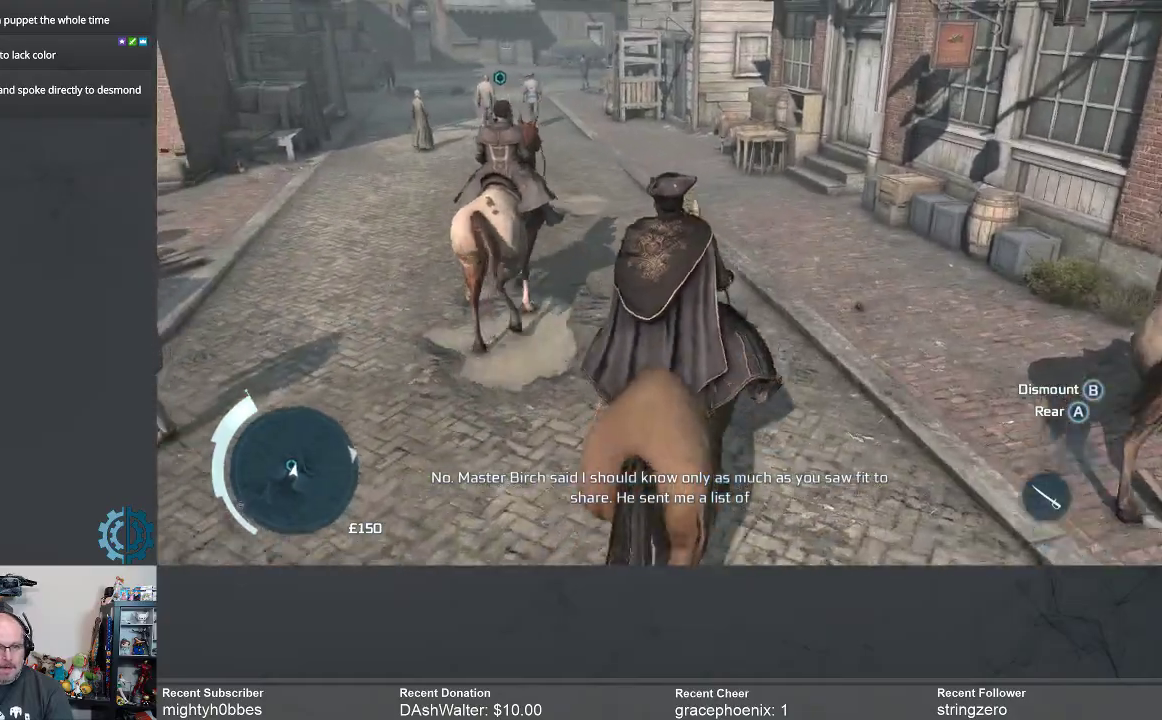
Gameplay with a controller (Xbox layout); each line is a JSON object with the inputs held at the frame after it. "events" lists button and stick changes between this image and that frame as [ms after this image, input, new state], when the widget could be followed in between. Not read: R3 Z.
{"buttons": [], "left_stick": "up-left", "right_stick": "center", "events": []}
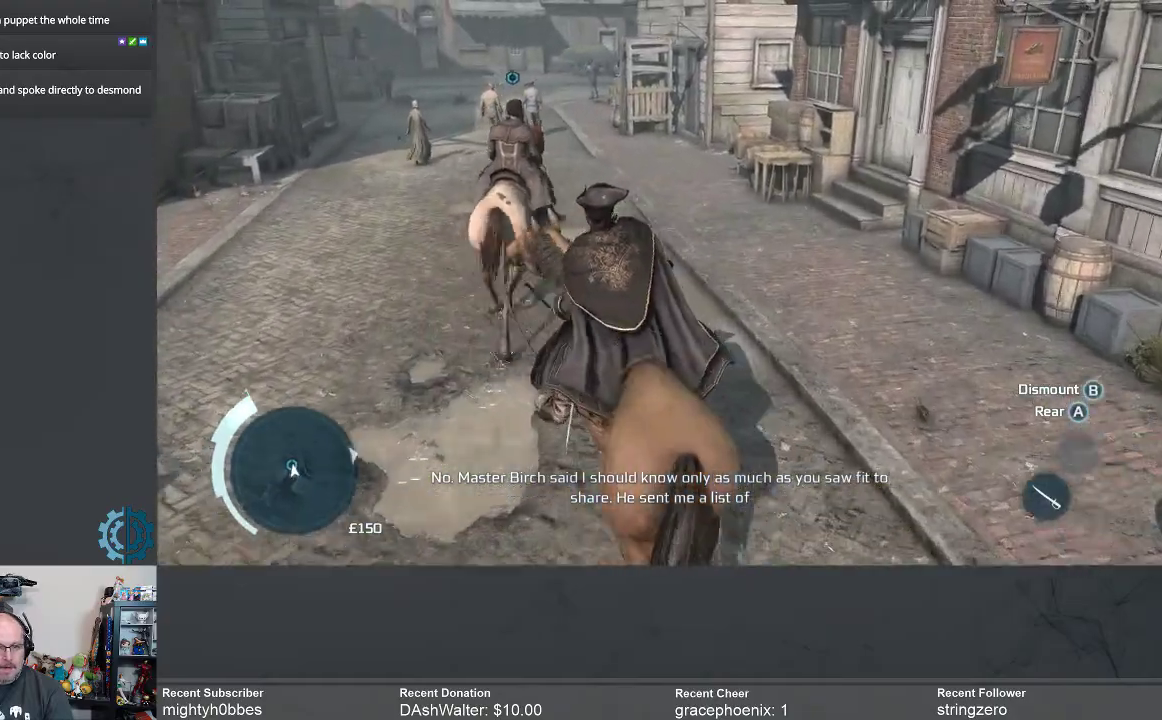
{"buttons": [], "left_stick": "up", "right_stick": "center", "events": [[500, "left_stick", "up"]]}
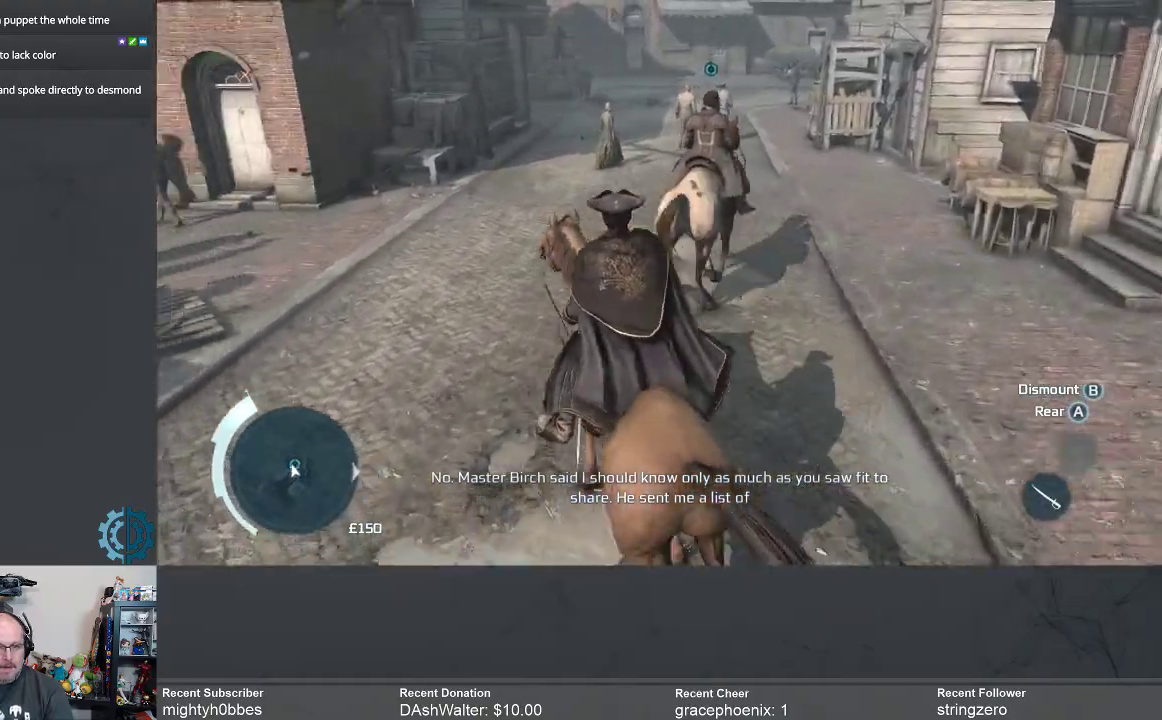
{"buttons": [], "left_stick": "up", "right_stick": "center", "events": [[200, "right_stick", "right"], [367, "right_stick", "center"]]}
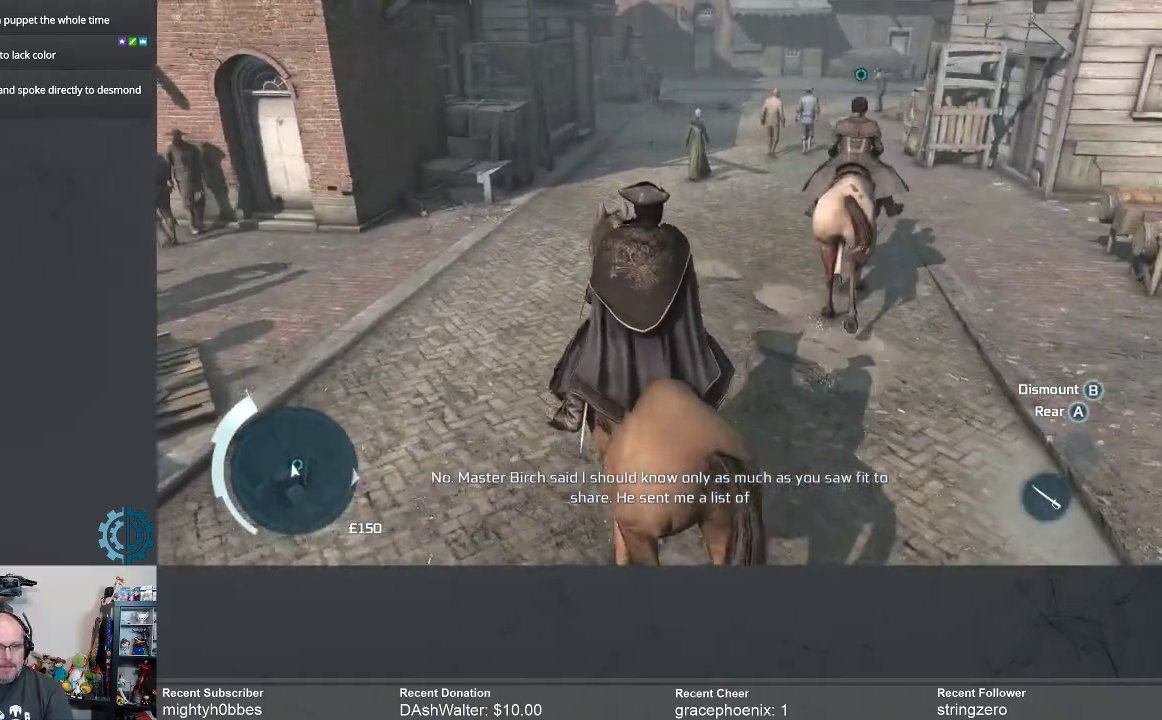
{"buttons": [], "left_stick": "up", "right_stick": "center", "events": [[167, "right_stick", "up-right"], [300, "right_stick", "center"]]}
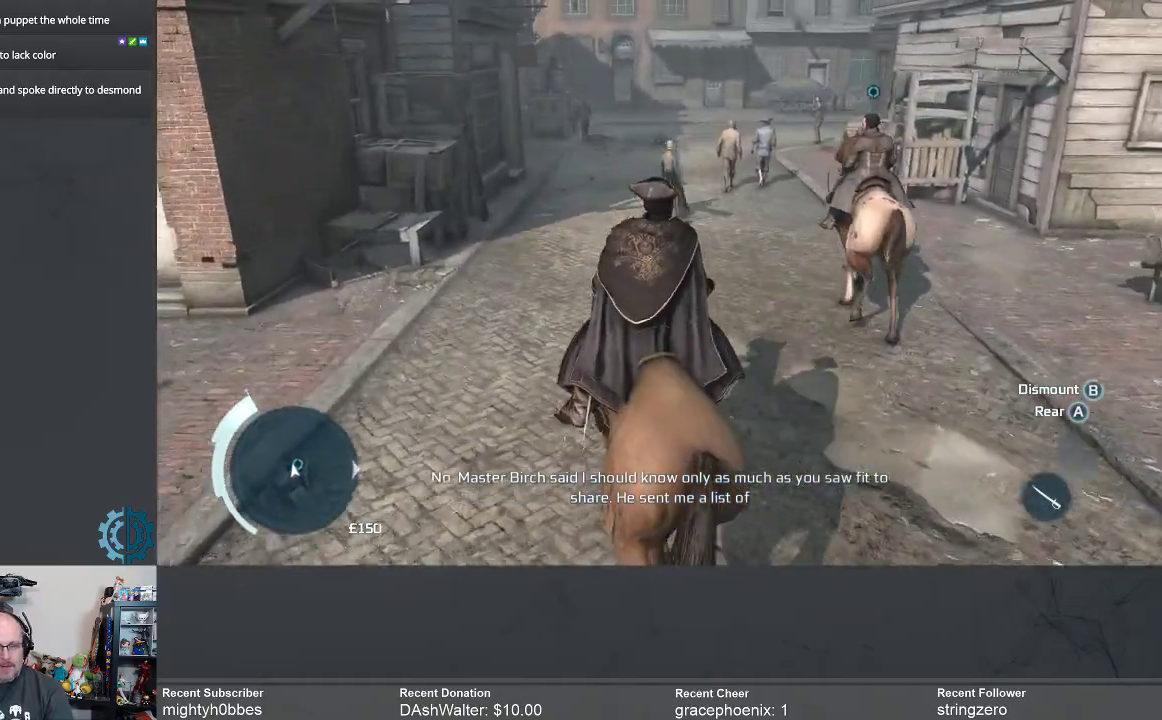
{"buttons": [], "left_stick": "up", "right_stick": "center", "events": [[33, "right_stick", "right"], [200, "right_stick", "center"]]}
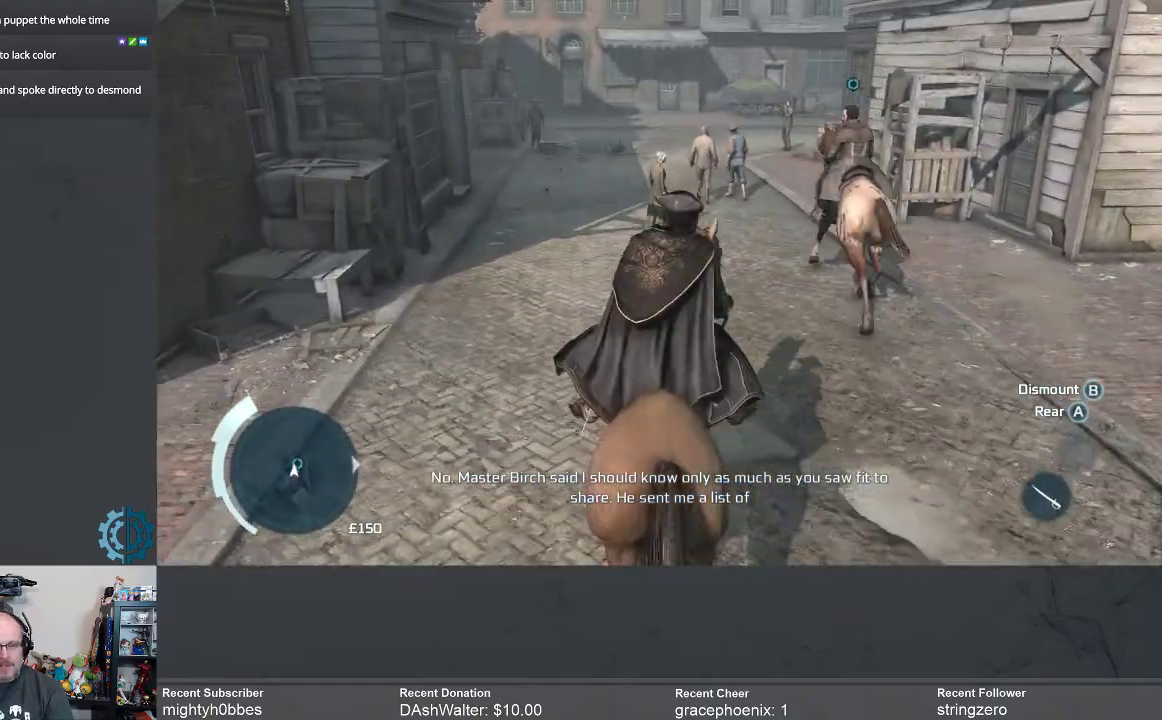
{"buttons": [], "left_stick": "up", "right_stick": "center", "events": []}
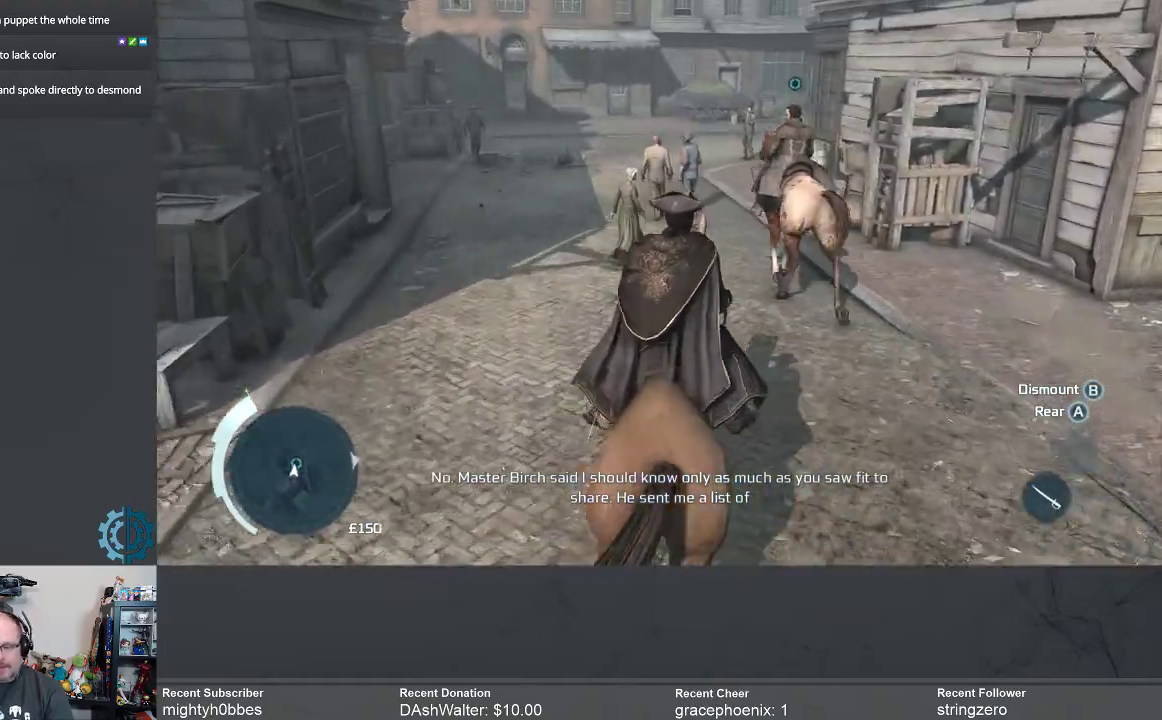
{"buttons": [], "left_stick": "up", "right_stick": "center", "events": []}
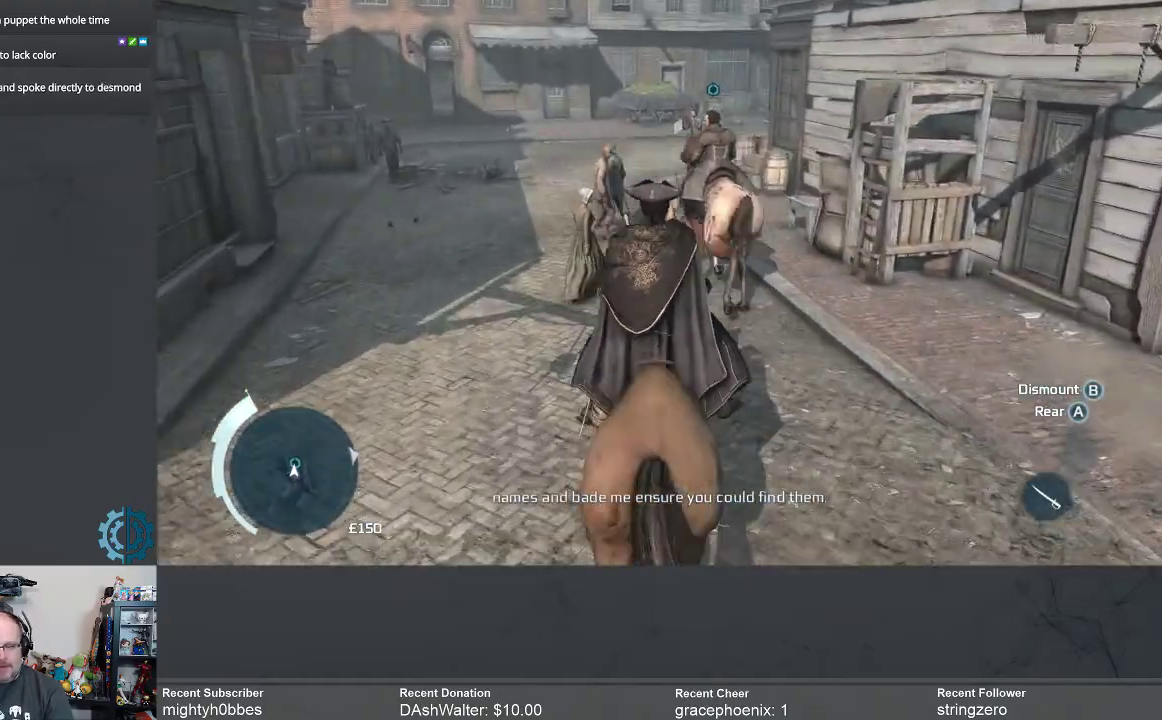
{"buttons": [], "left_stick": "up", "right_stick": "center", "events": []}
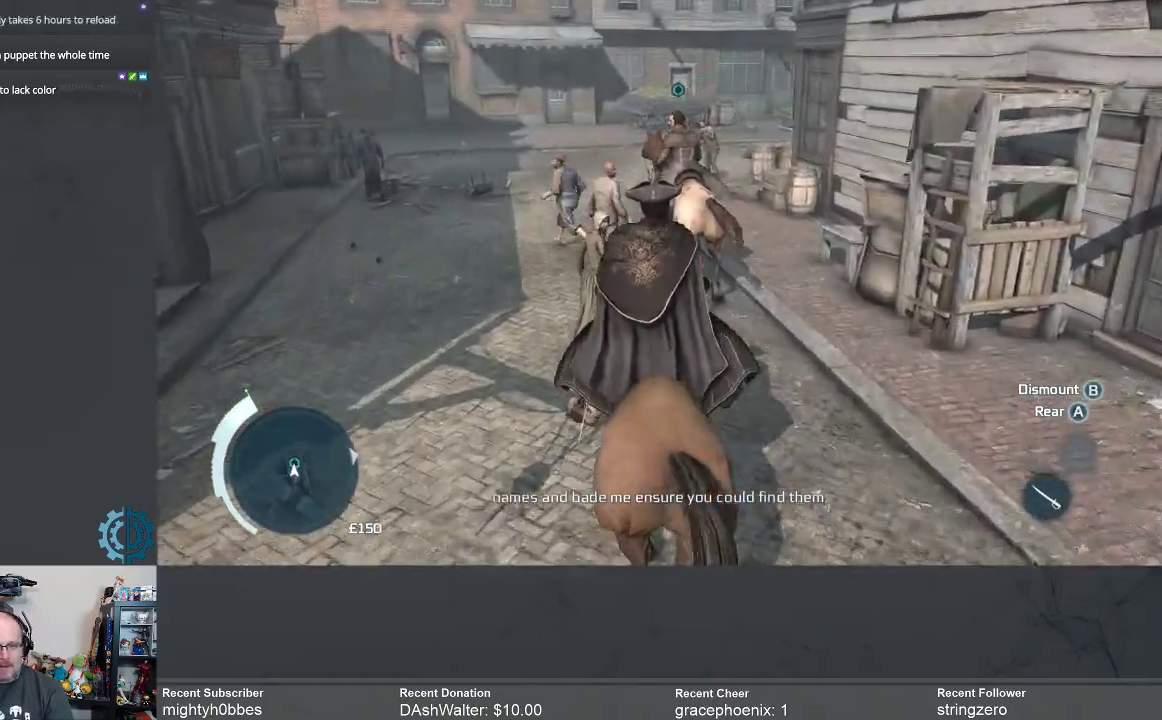
{"buttons": [], "left_stick": "up", "right_stick": "center", "events": []}
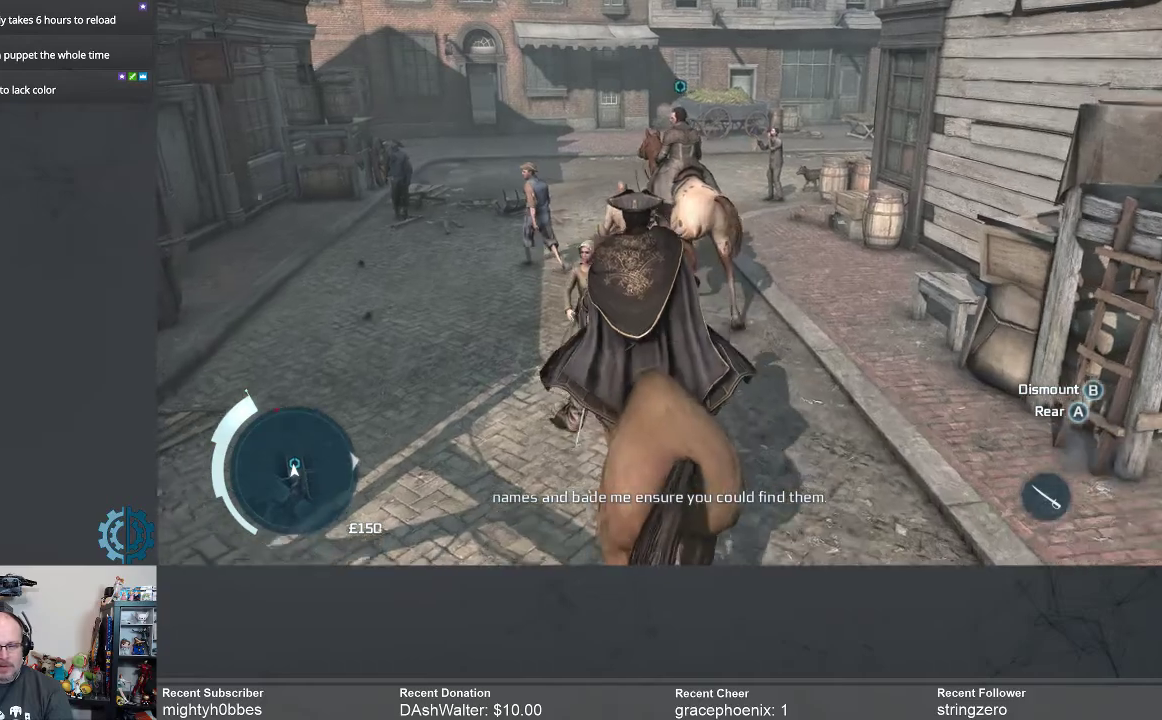
{"buttons": [], "left_stick": "up", "right_stick": "center", "events": []}
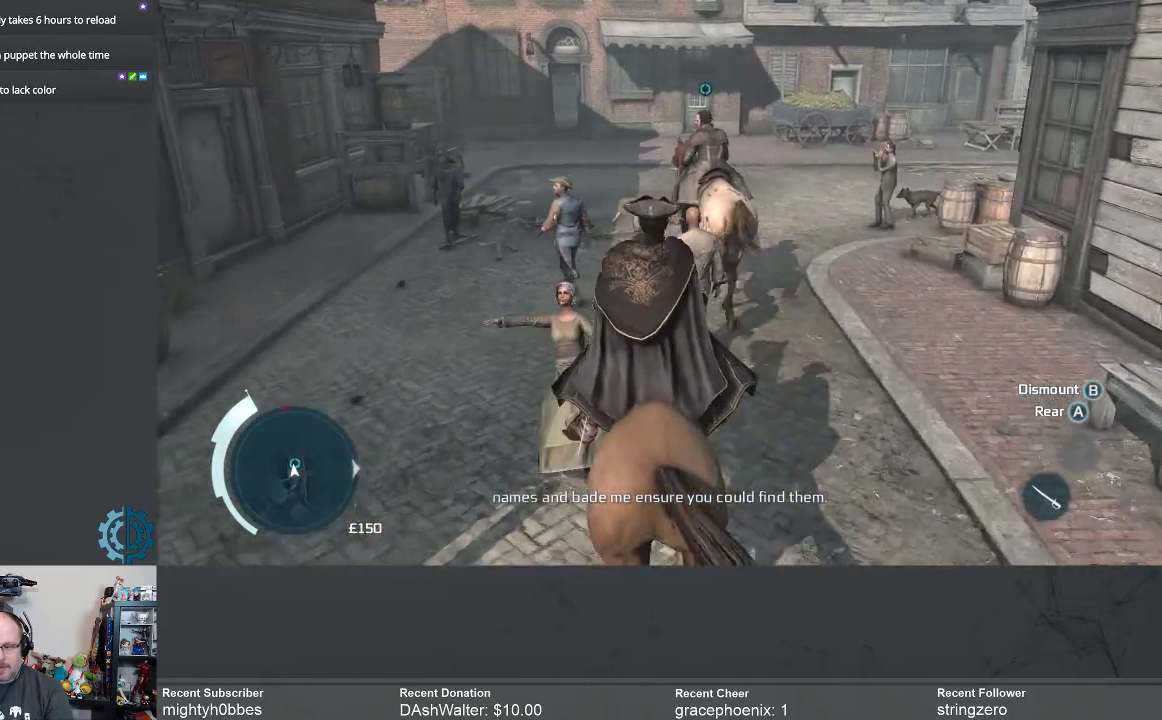
{"buttons": [], "left_stick": "up", "right_stick": "center", "events": []}
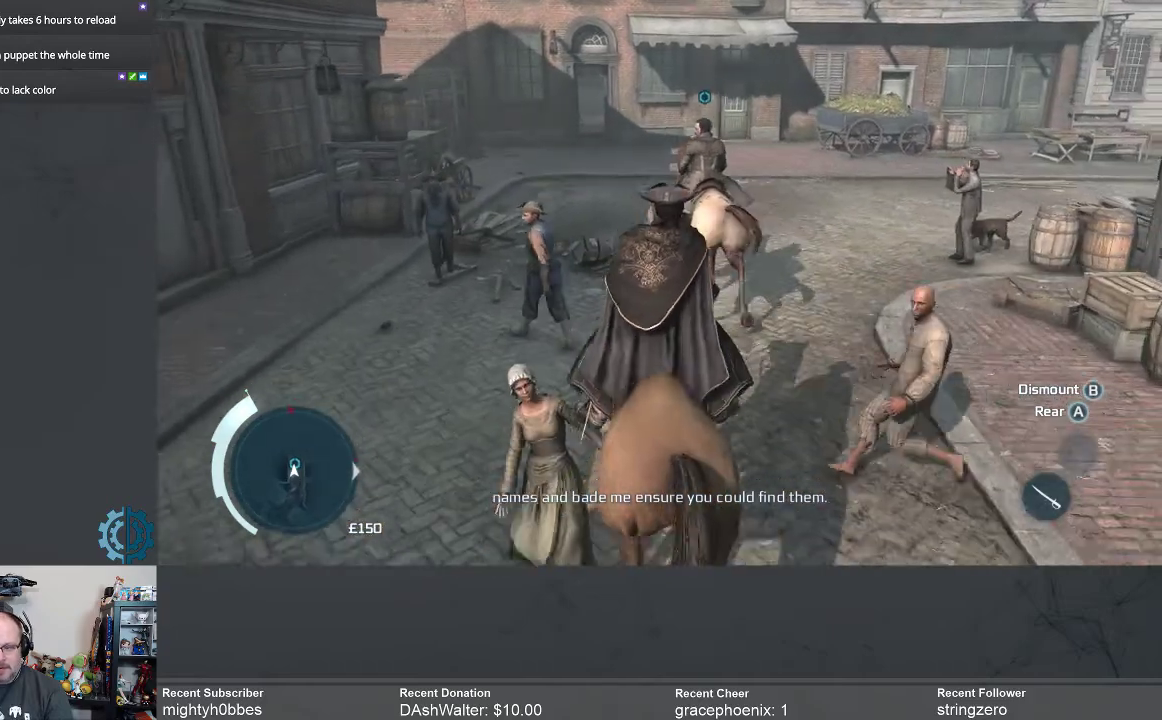
{"buttons": [], "left_stick": "up", "right_stick": "center", "events": []}
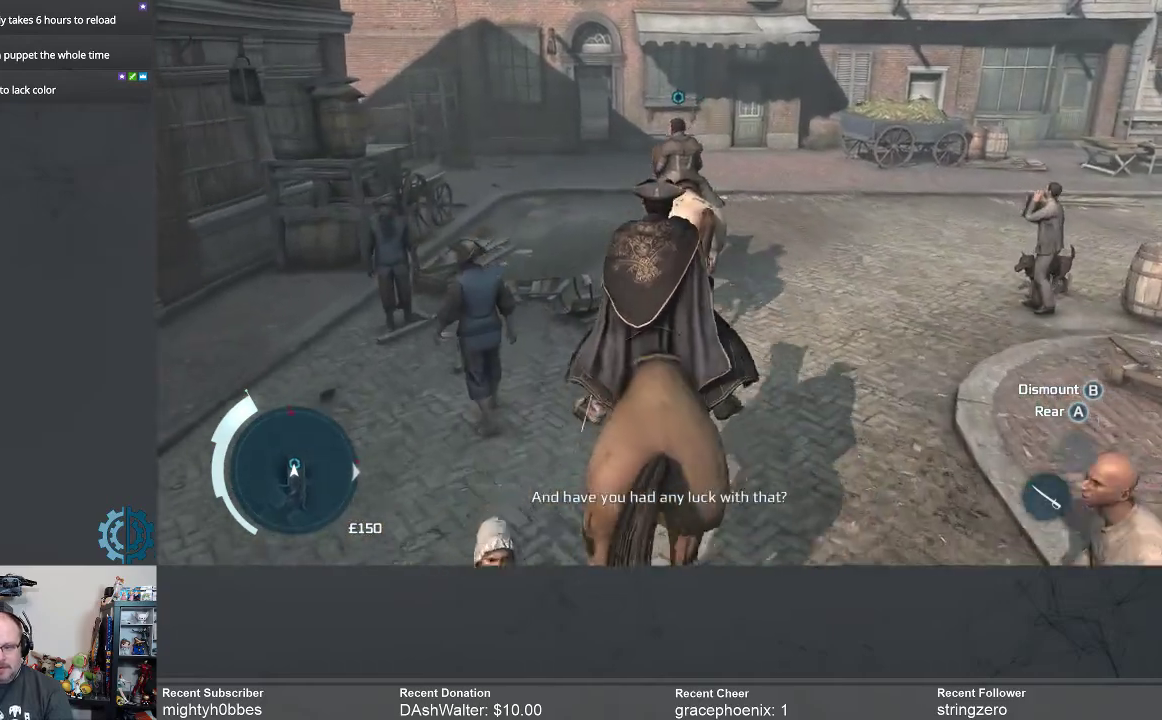
{"buttons": [], "left_stick": "up", "right_stick": "center", "events": []}
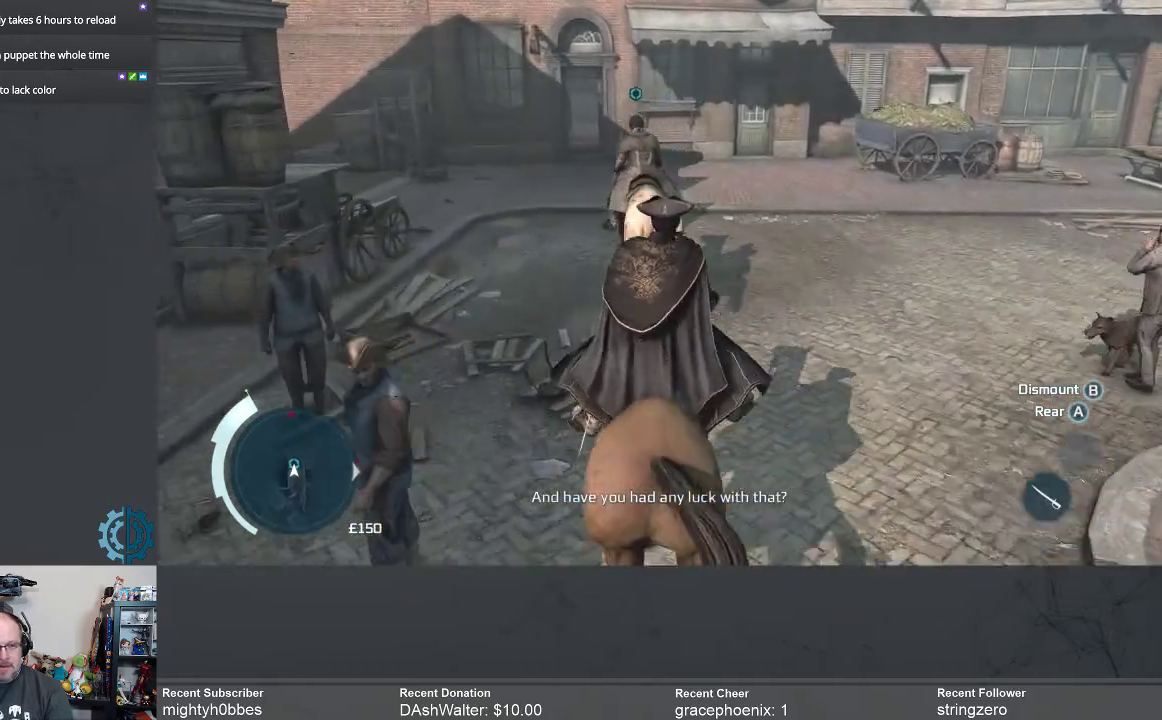
{"buttons": [], "left_stick": "up", "right_stick": "left", "events": [[33, "right_stick", "left"], [267, "right_stick", "center"], [500, "right_stick", "left"]]}
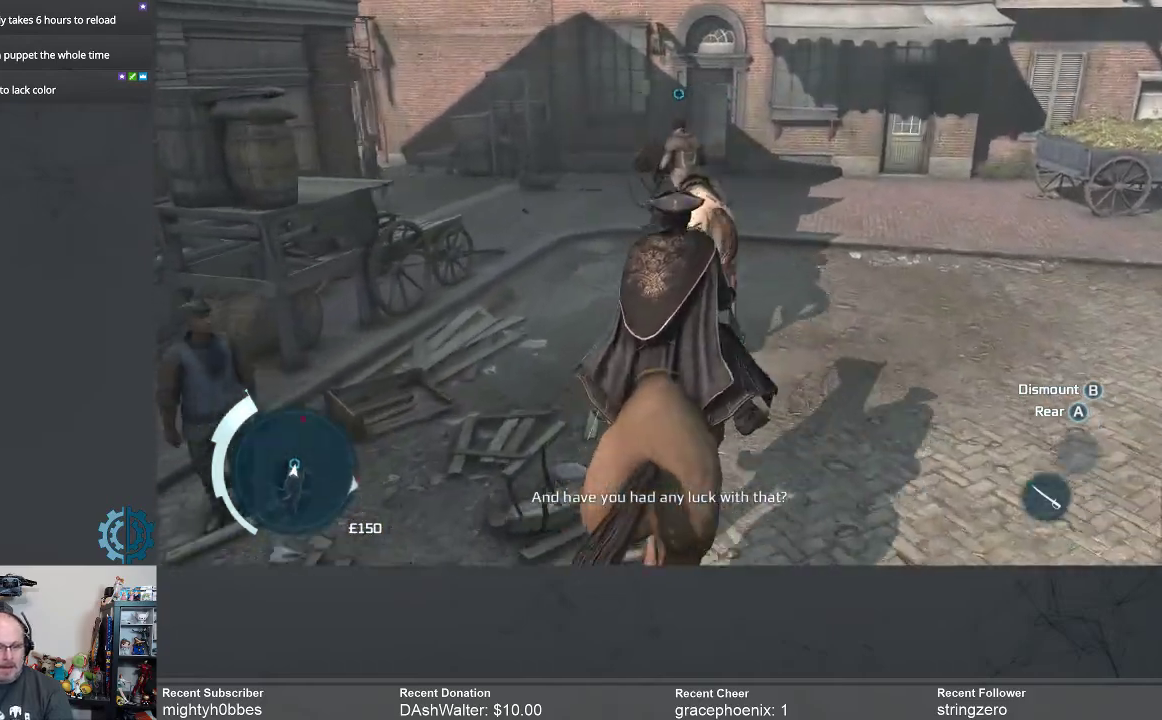
{"buttons": [], "left_stick": "up", "right_stick": "center", "events": [[167, "right_stick", "center"]]}
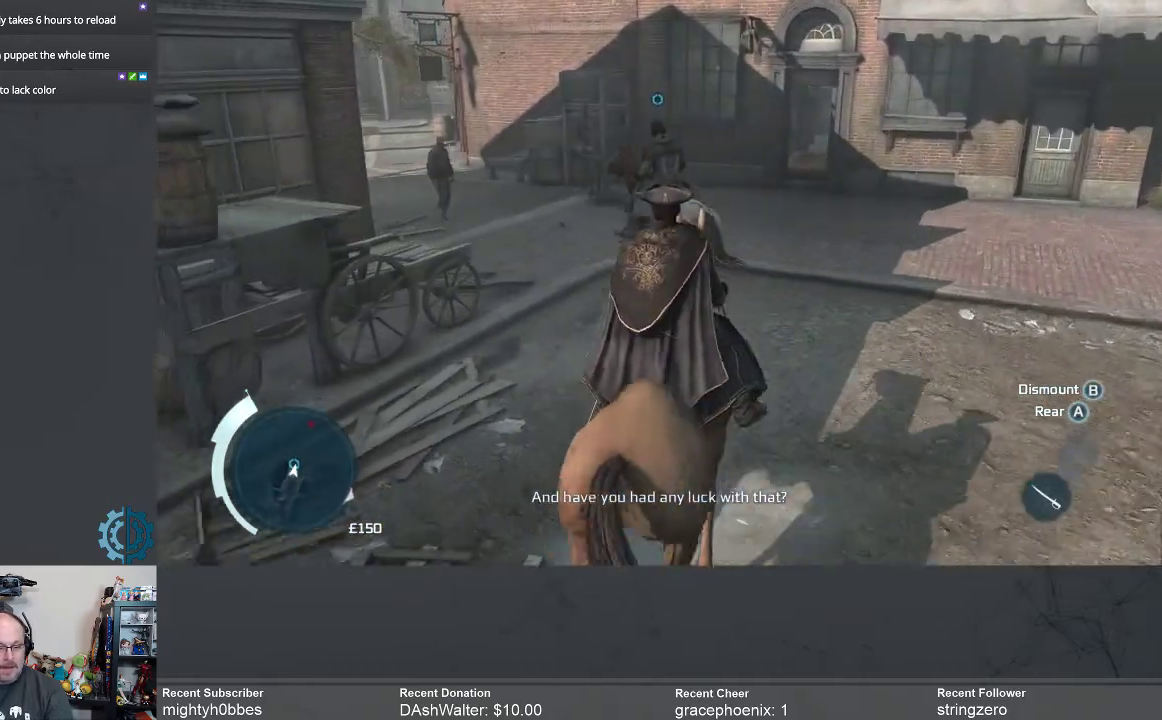
{"buttons": [], "left_stick": "up", "right_stick": "center", "events": [[133, "right_stick", "left"], [367, "right_stick", "center"]]}
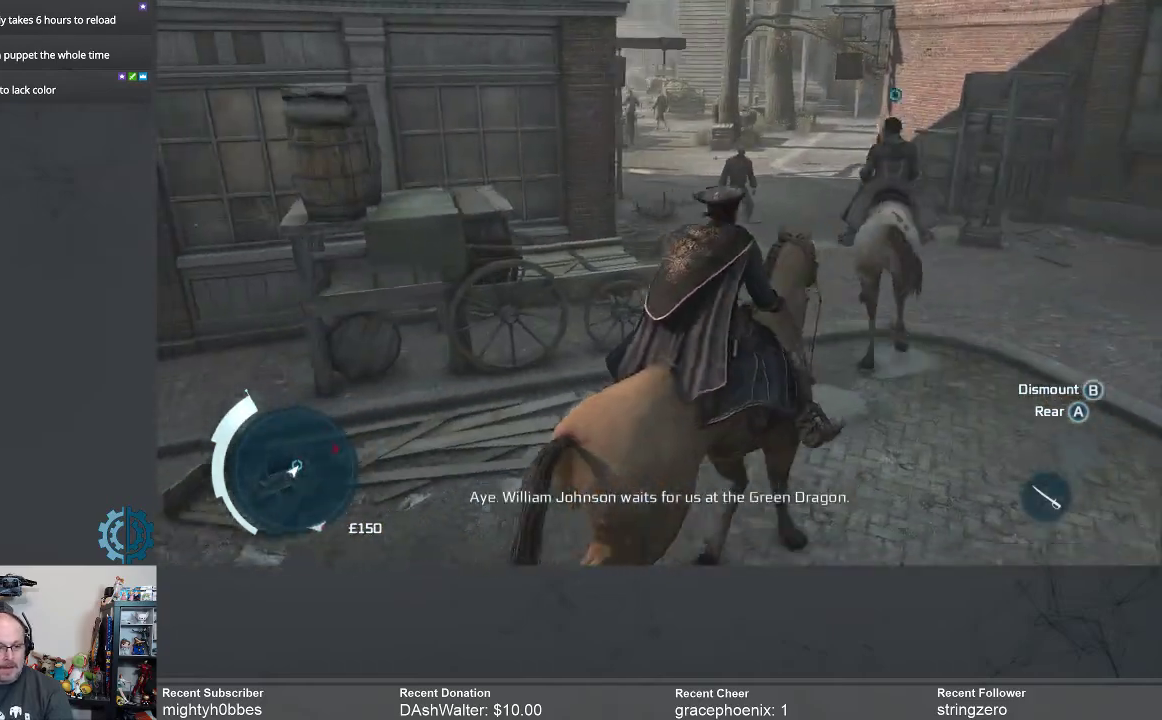
{"buttons": [], "left_stick": "up", "right_stick": "center", "events": []}
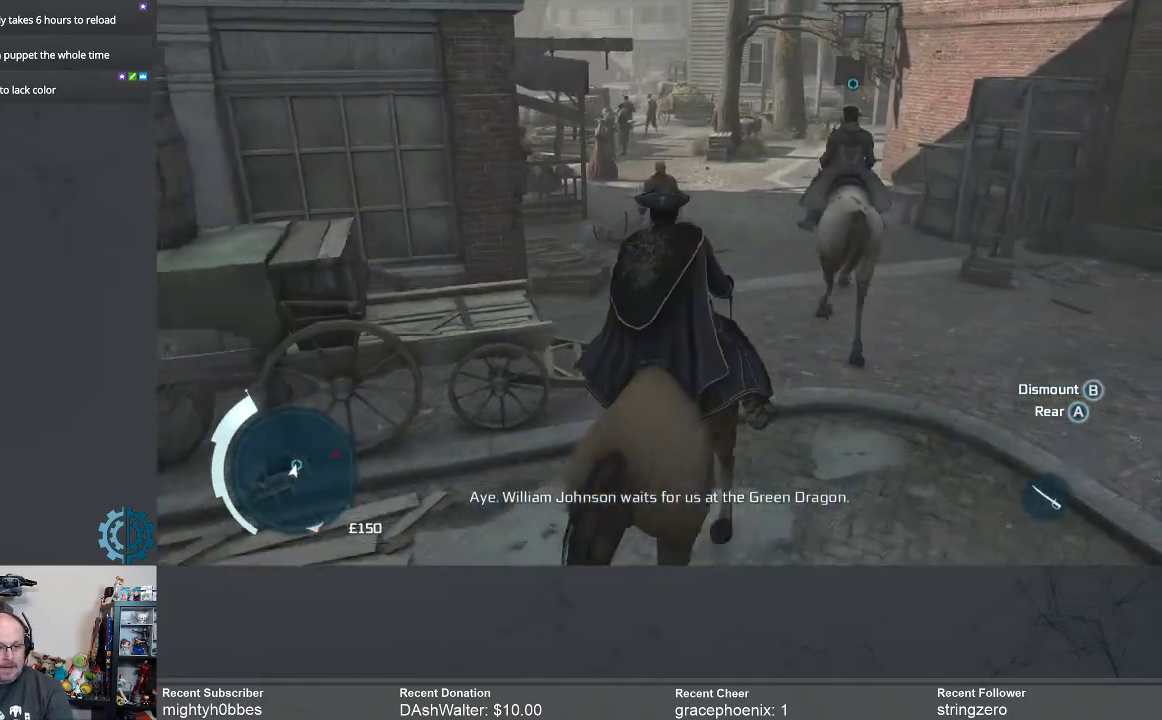
{"buttons": [], "left_stick": "up", "right_stick": "center", "events": []}
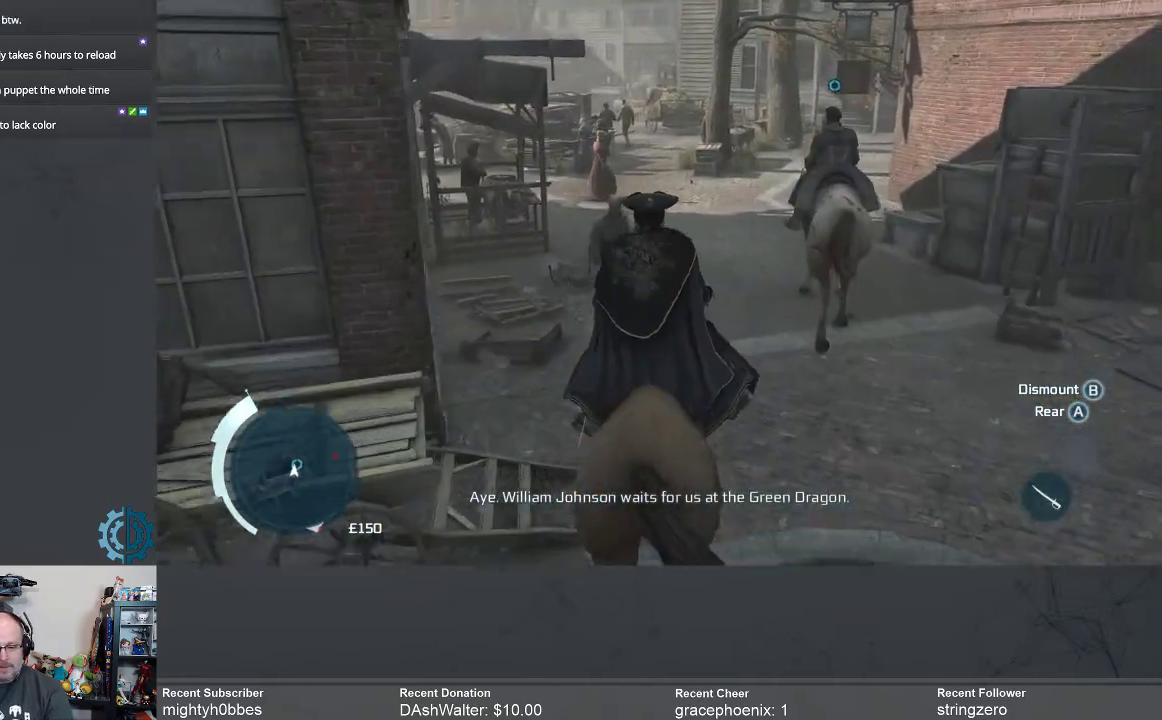
{"buttons": [], "left_stick": "up", "right_stick": "up-right", "events": [[400, "right_stick", "up-right"]]}
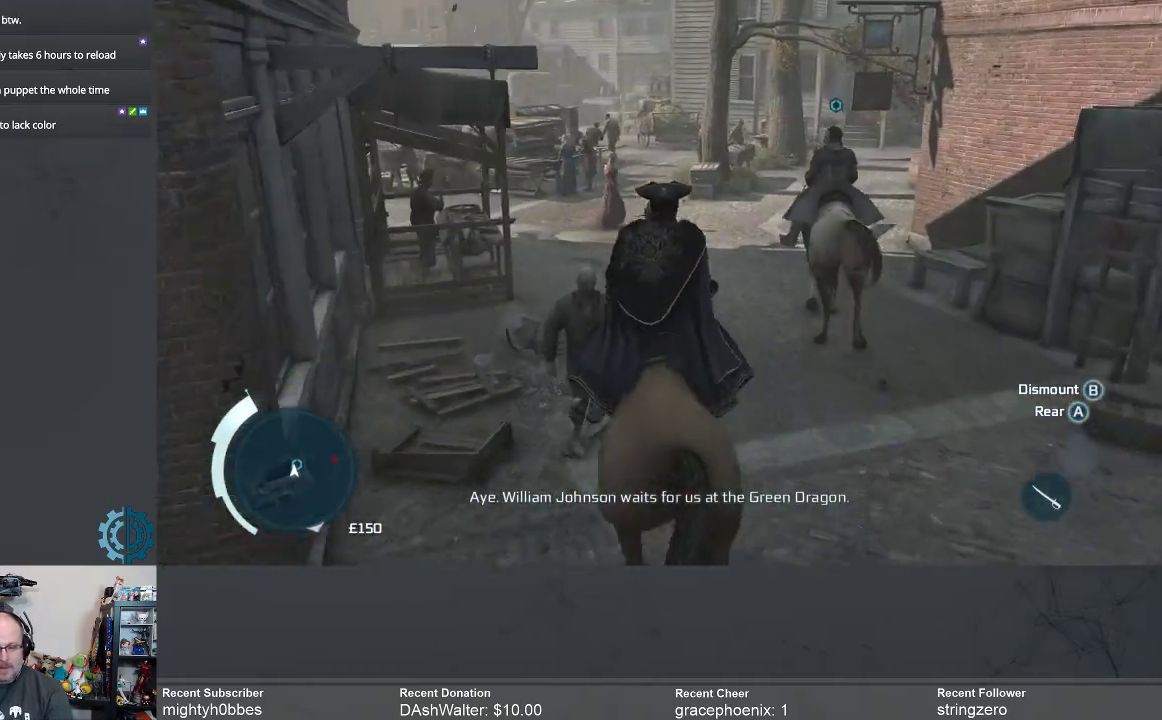
{"buttons": ["R2"], "left_stick": "up", "right_stick": "center", "events": [[33, "right_stick", "center"], [333, "R2", "down"]]}
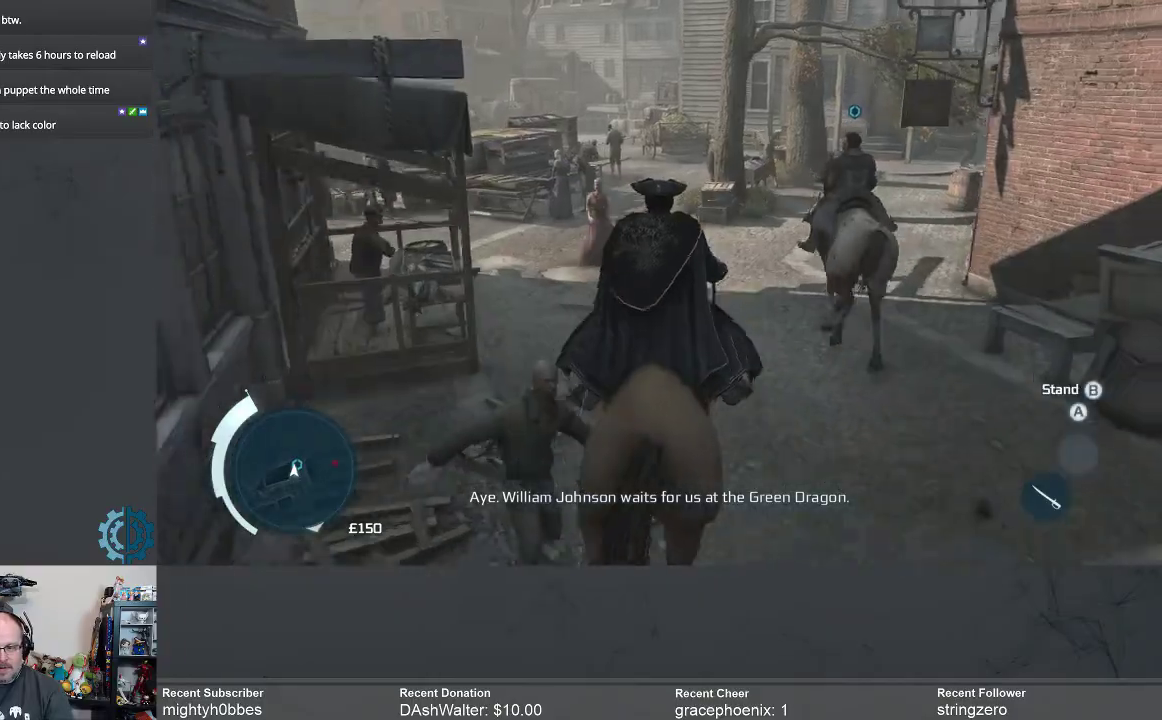
{"buttons": [], "left_stick": "up", "right_stick": "center", "events": [[200, "R2", "up"]]}
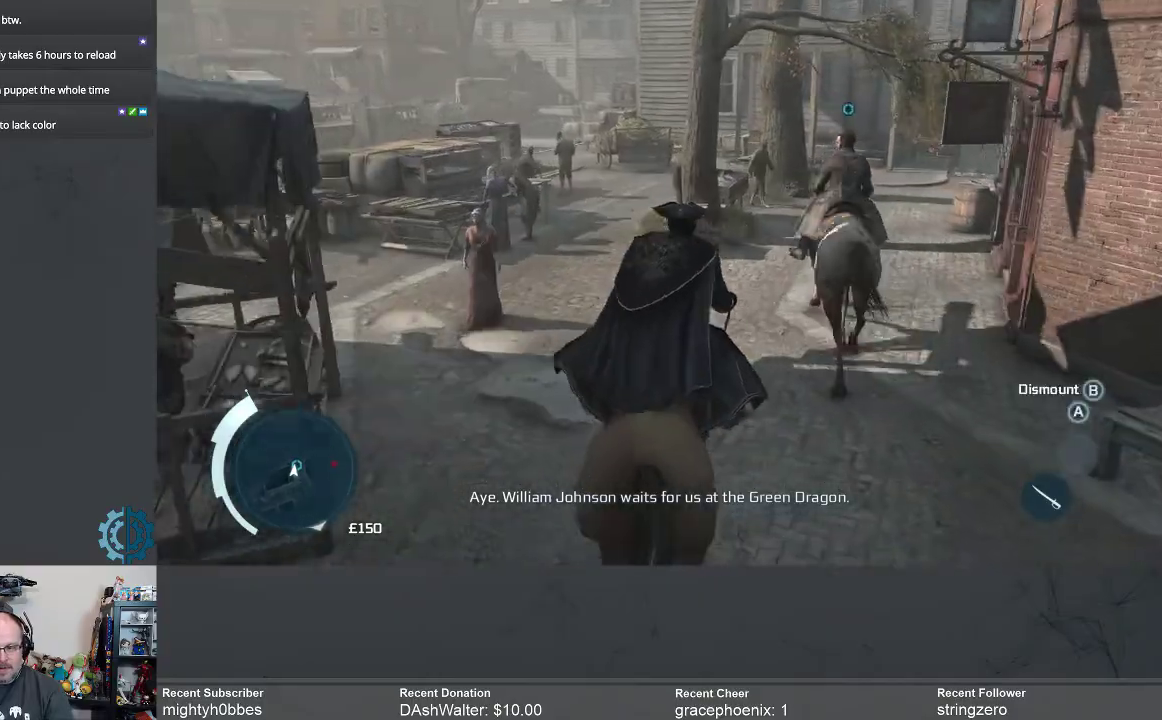
{"buttons": [], "left_stick": "up", "right_stick": "center", "events": [[133, "right_stick", "right"], [300, "right_stick", "center"]]}
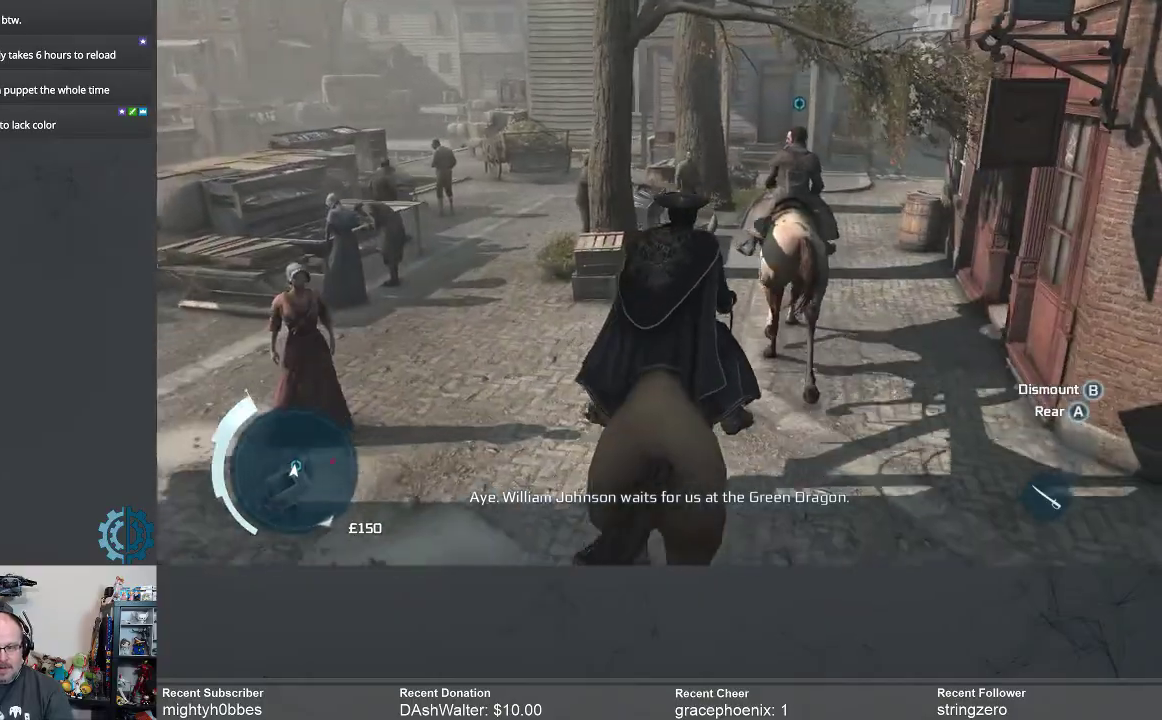
{"buttons": ["R2"], "left_stick": "up", "right_stick": "center", "events": [[67, "R2", "down"]]}
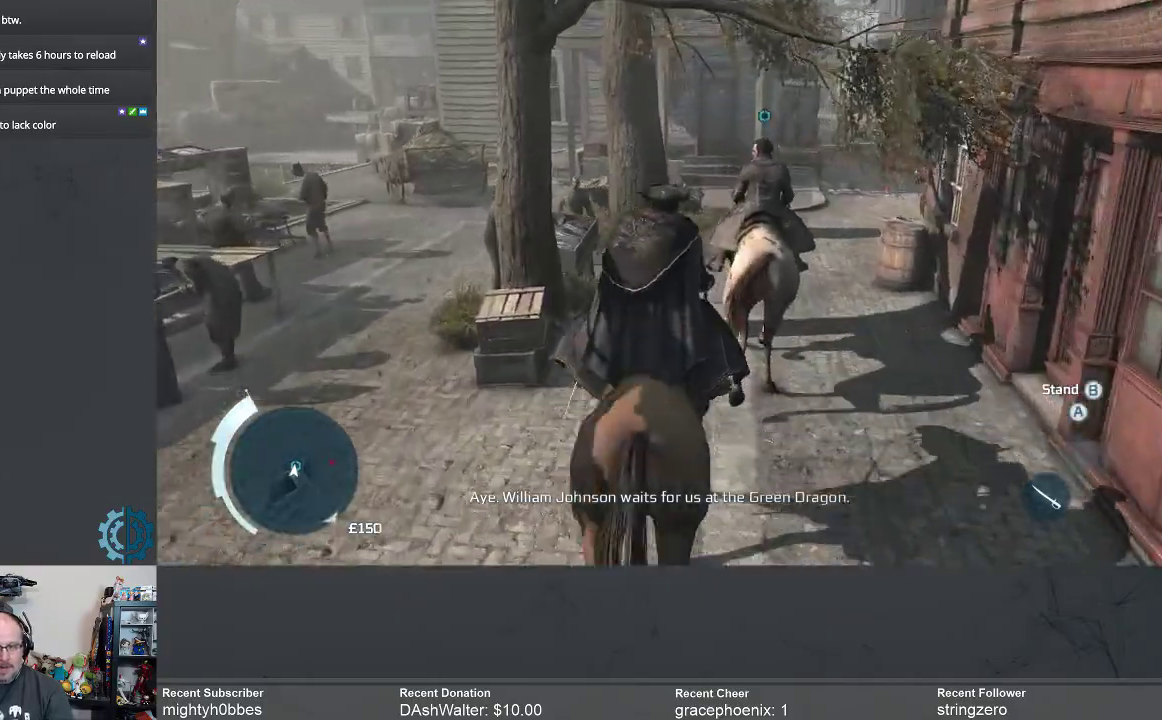
{"buttons": [], "left_stick": "up", "right_stick": "center", "events": [[33, "R2", "up"]]}
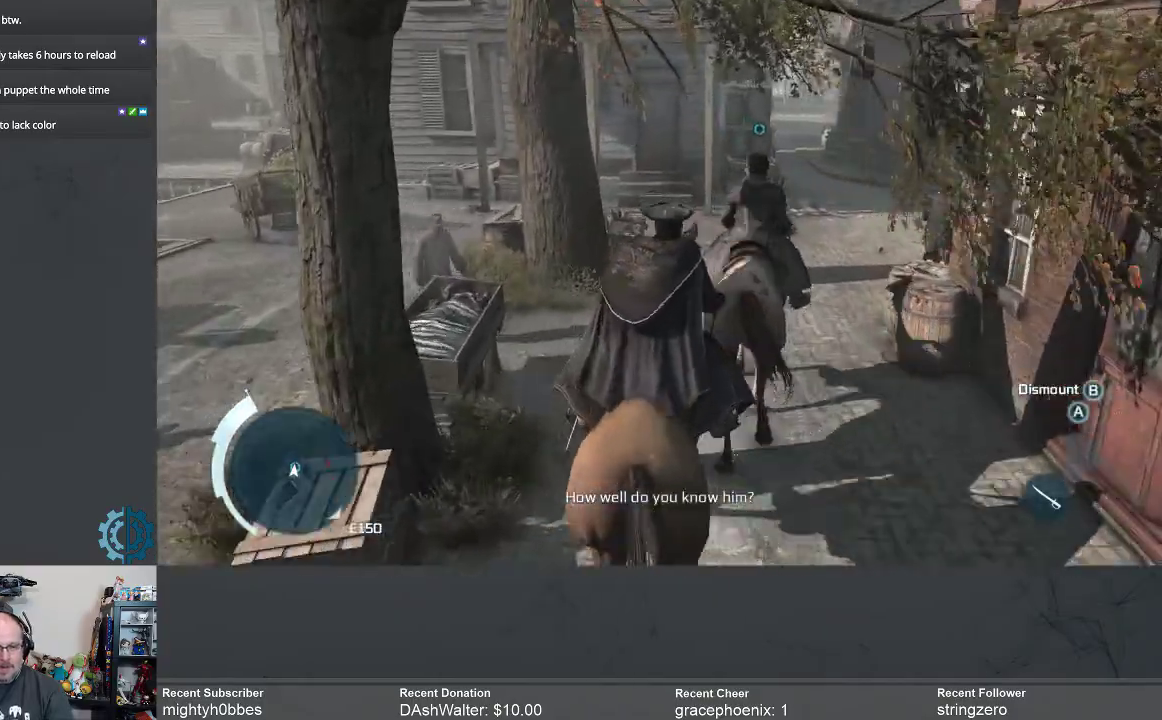
{"buttons": [], "left_stick": "up", "right_stick": "center", "events": []}
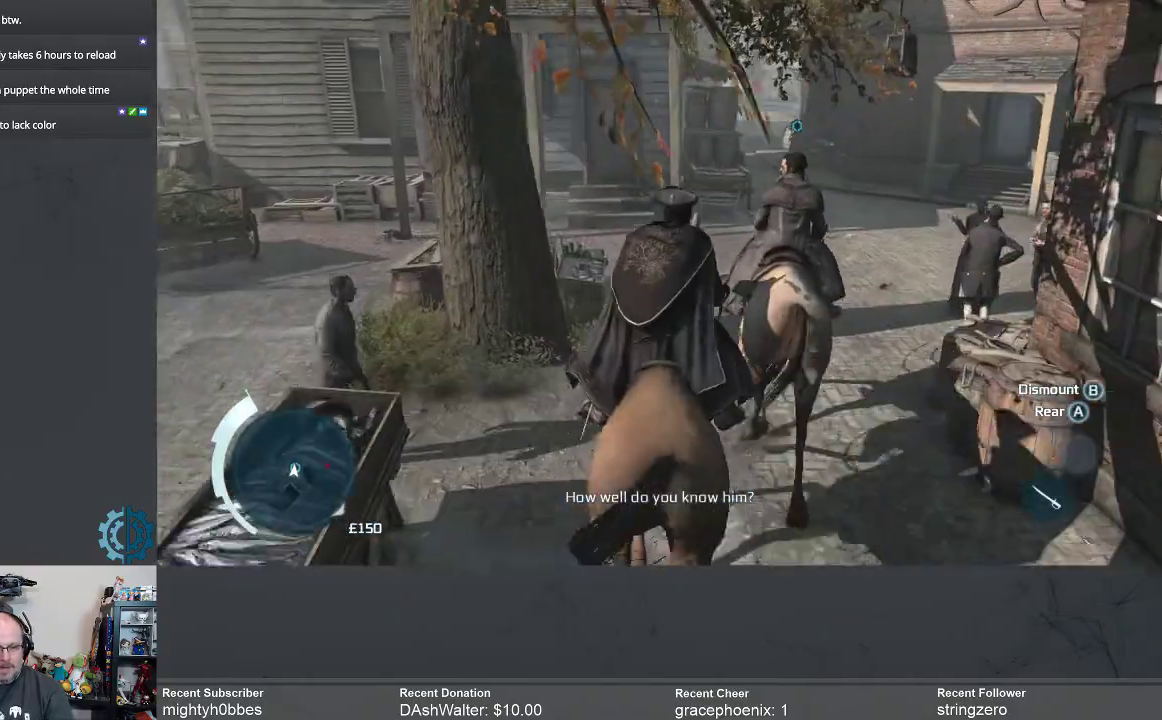
{"buttons": [], "left_stick": "up", "right_stick": "center", "events": [[67, "R2", "down"], [267, "R2", "up"]]}
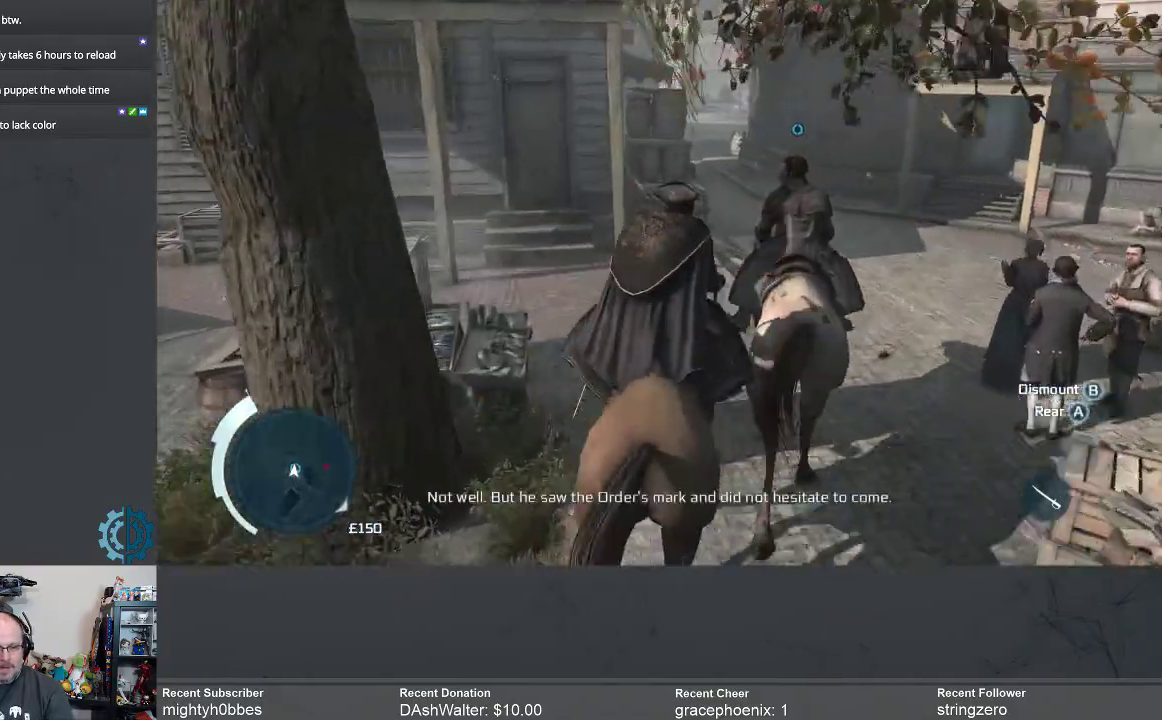
{"buttons": [], "left_stick": "up", "right_stick": "center", "events": []}
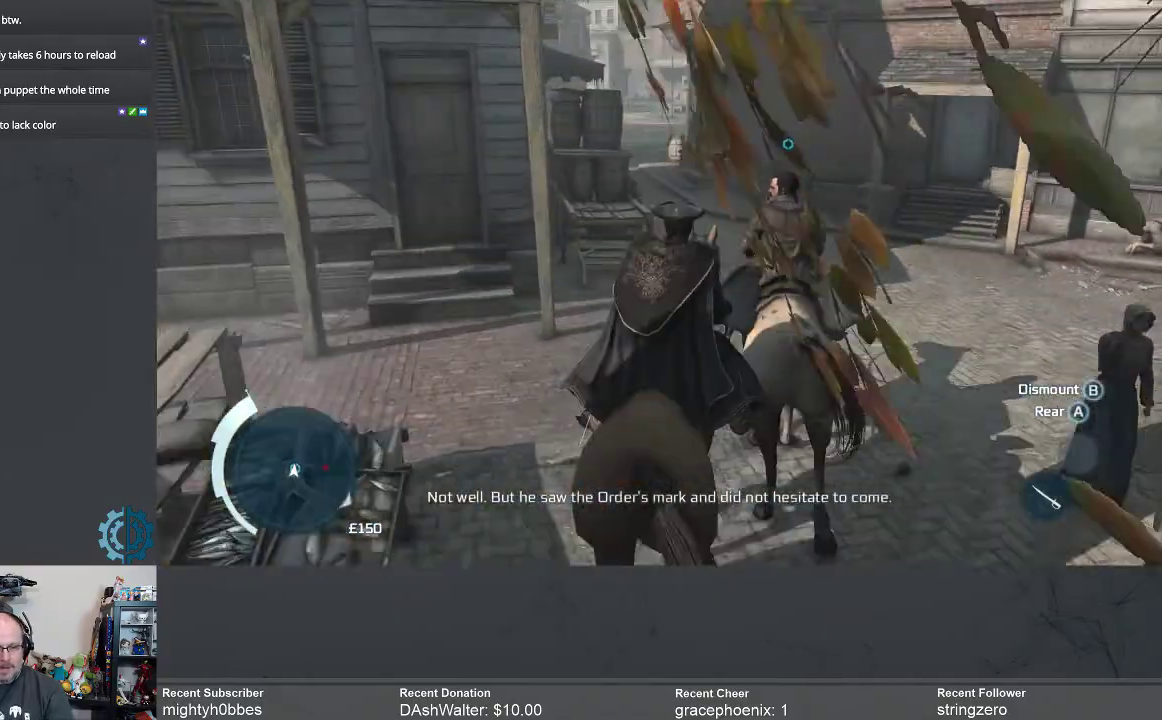
{"buttons": [], "left_stick": "up", "right_stick": "center", "events": []}
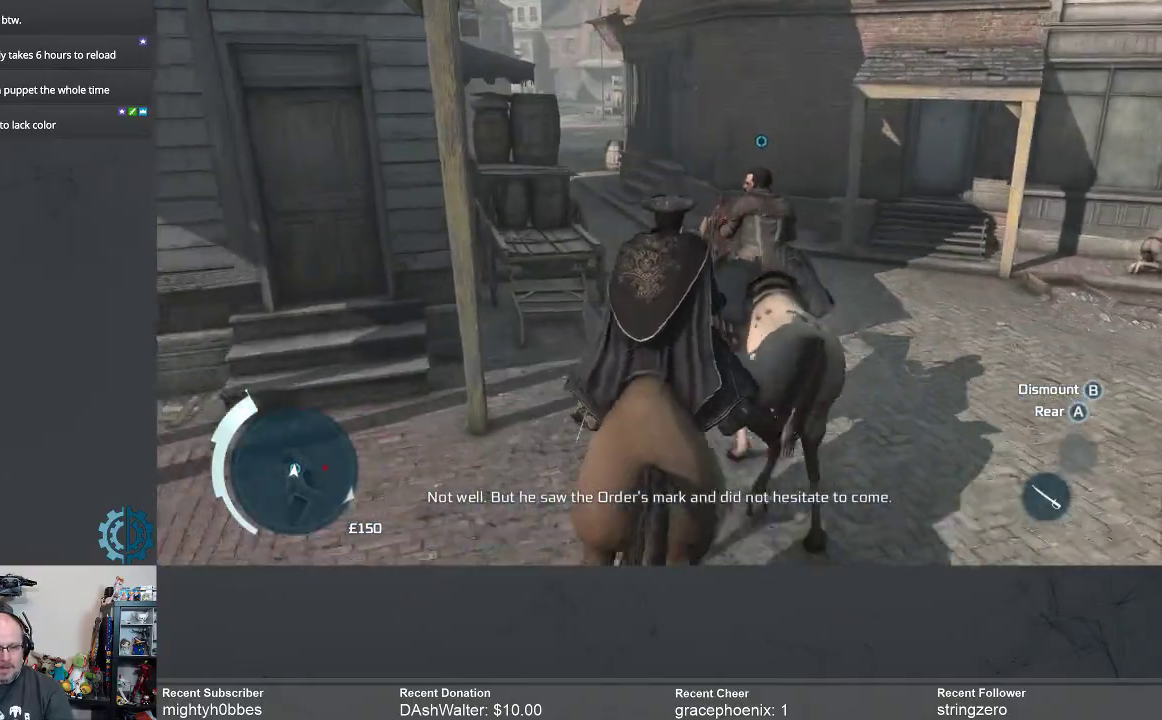
{"buttons": [], "left_stick": "up", "right_stick": "center", "events": []}
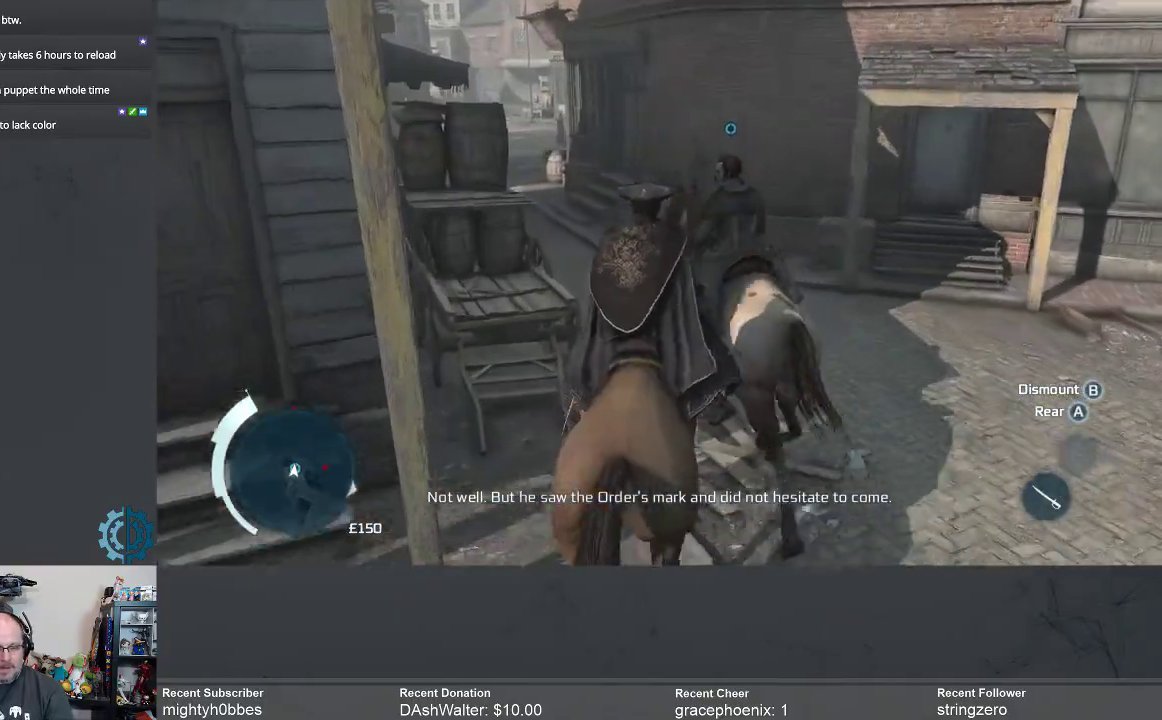
{"buttons": [], "left_stick": "up", "right_stick": "center", "events": [[267, "right_stick", "left"], [433, "right_stick", "center"]]}
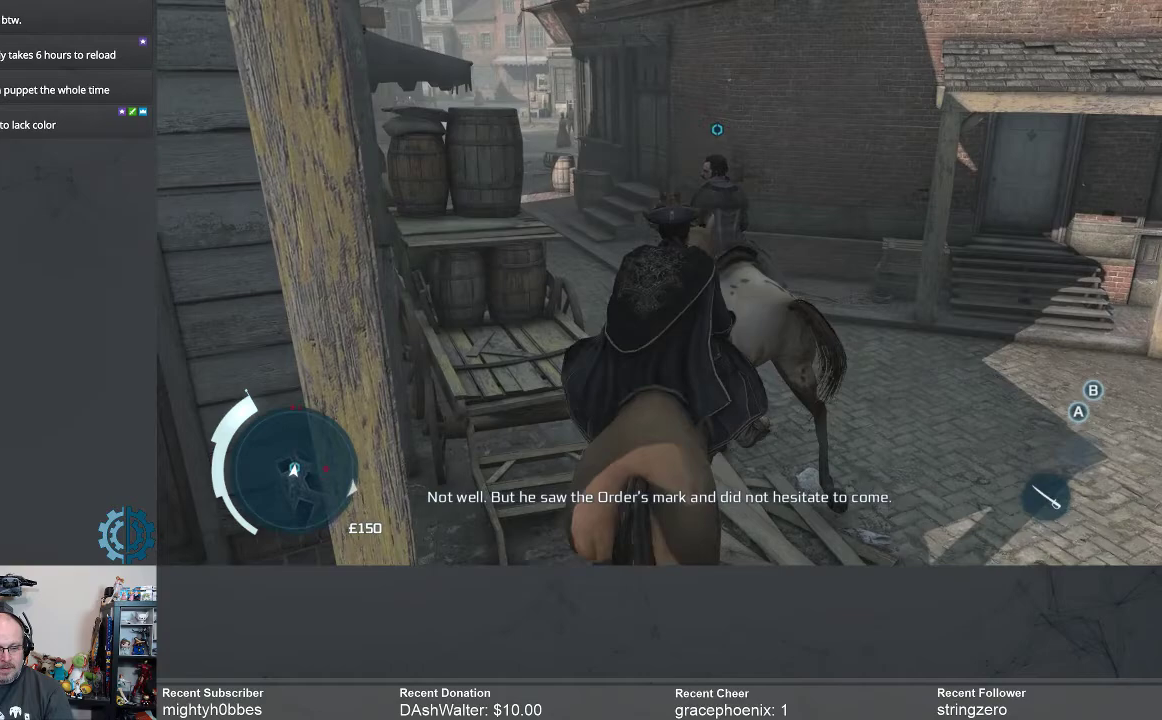
{"buttons": [], "left_stick": "up", "right_stick": "left", "events": [[333, "right_stick", "left"]]}